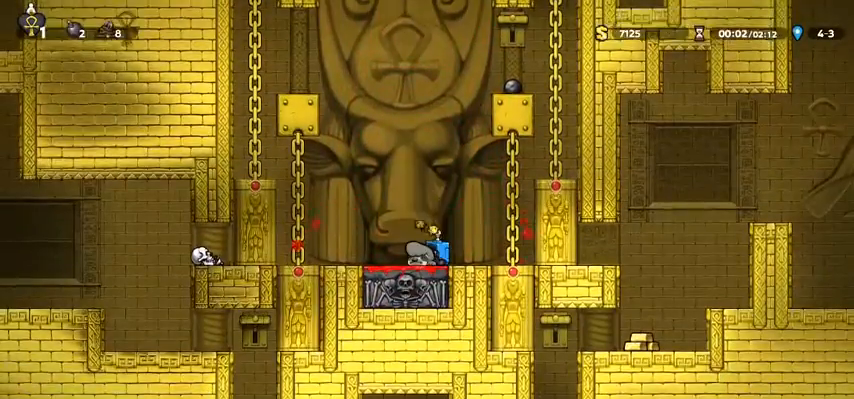
Gameplay with keyboard; each line is a JSON object with the keys held at the frame after it. "events" lists presses ("down") and releases ("up") of "bomb", "door", "down", "escape", "jump", "left", "right", "rope", "tab", "up", "walk" and "whip" between this image and that frame as [ms after this image, input, new state], when the widget could be followed in between. No other keys are recorded. Mouse input is not recorded. Key names are as the overlay labels them; some are game actions (e.g. jump) rather than physical keys.
{"keys": [], "events": []}
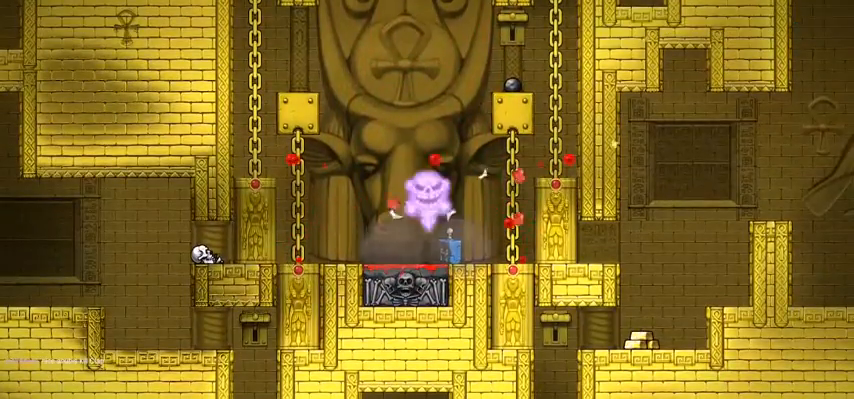
{"keys": [], "events": []}
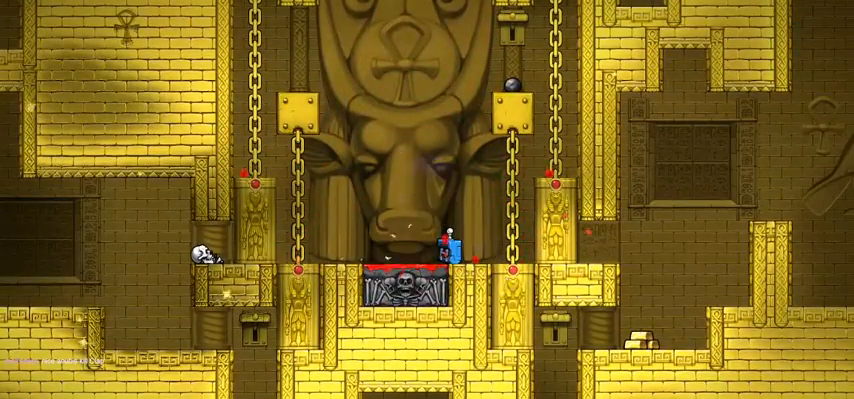
{"keys": [], "events": []}
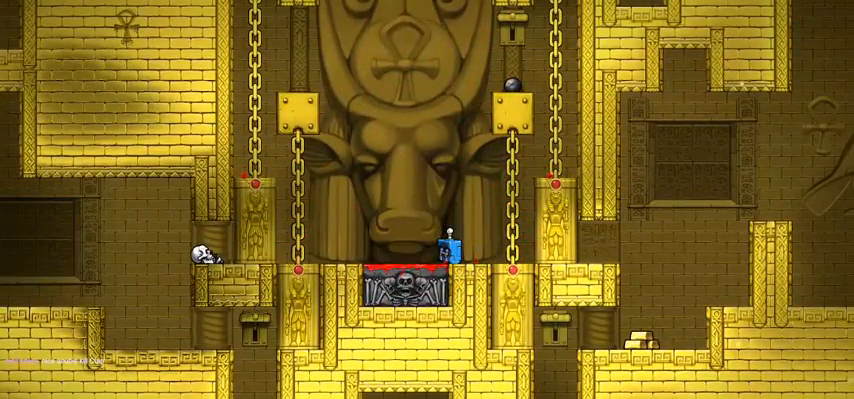
{"keys": [], "events": []}
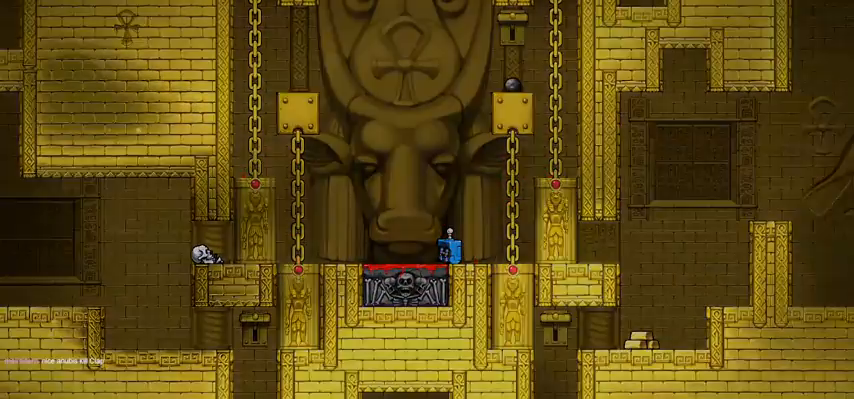
{"keys": [], "events": []}
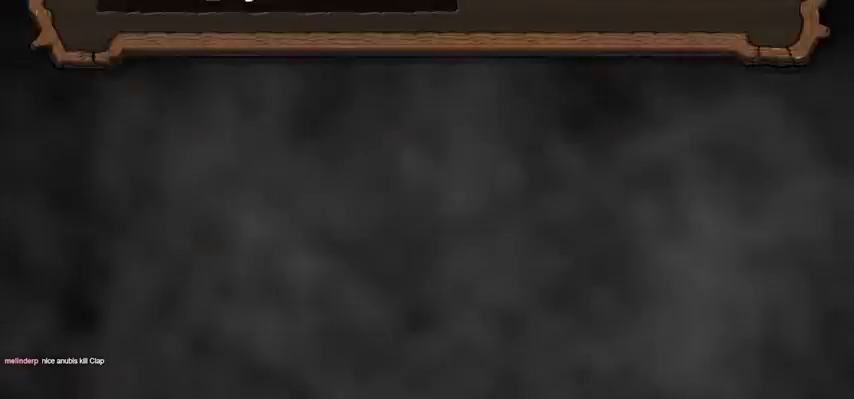
{"keys": ["walk"], "events": [[233, "jump", "down"], [367, "jump", "up"], [500, "walk", "down"]]}
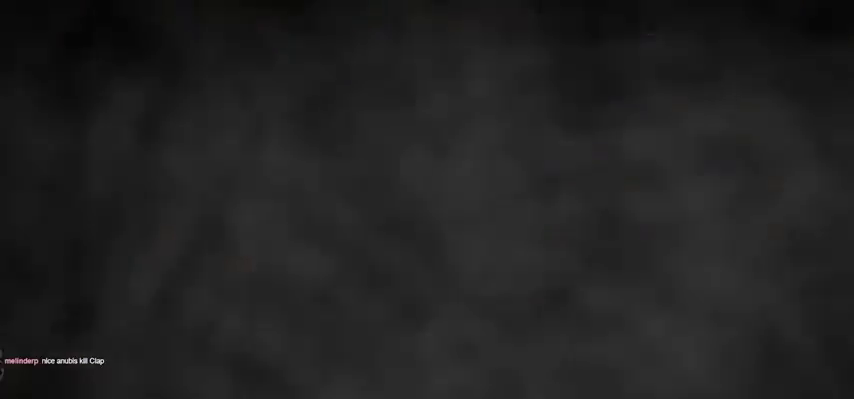
{"keys": ["down", "walk"], "events": [[400, "down", "down"]]}
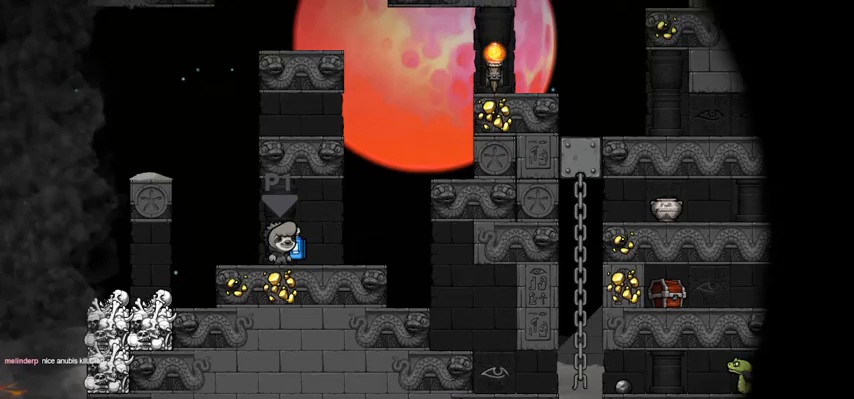
{"keys": ["down", "walk"], "events": [[433, "whip", "down"], [500, "whip", "up"]]}
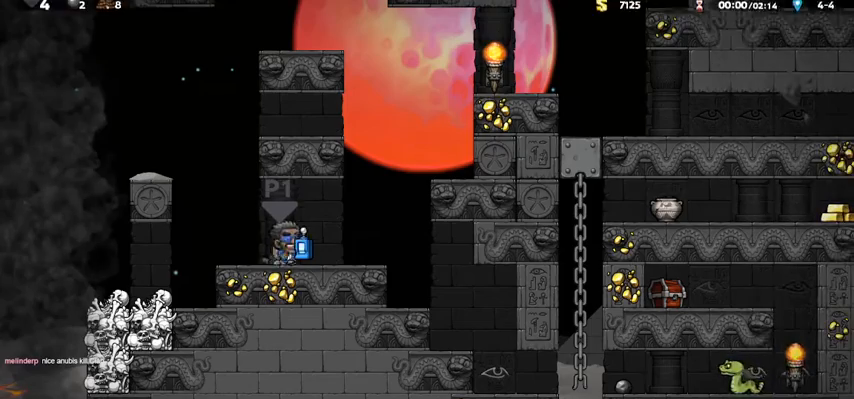
{"keys": ["right", "walk"], "events": [[67, "whip", "down"], [133, "right", "down"], [167, "whip", "up"], [233, "down", "up"]]}
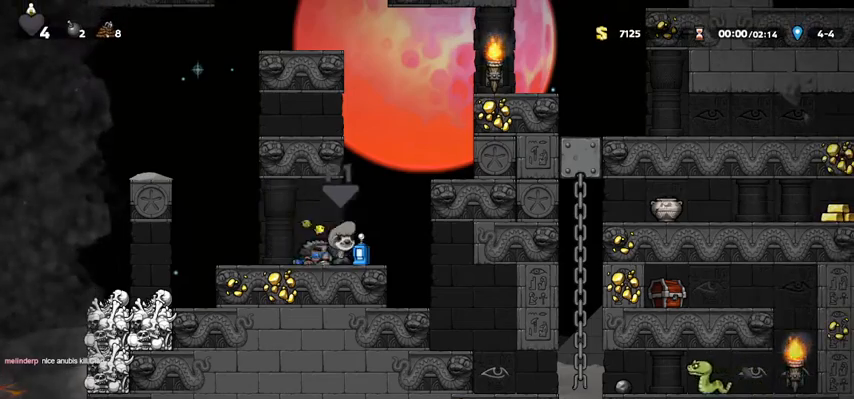
{"keys": ["left"], "events": [[67, "down", "down"], [100, "whip", "down"], [133, "down", "up"], [133, "left", "down"], [133, "right", "up"], [200, "walk", "up"], [200, "whip", "up"]]}
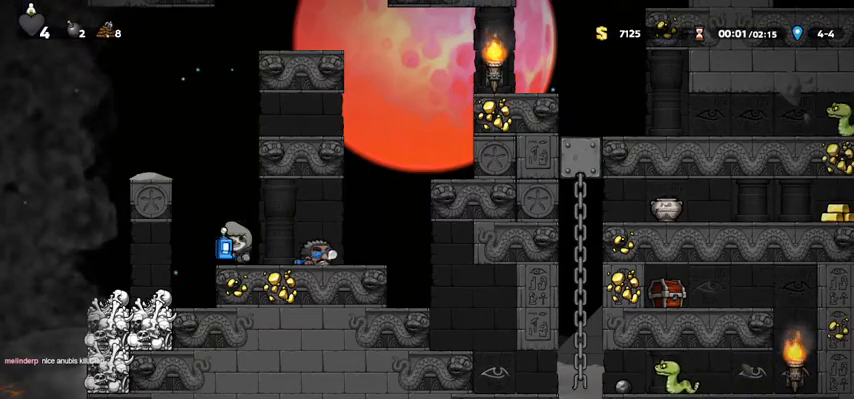
{"keys": ["up", "walk", "whip"], "events": [[100, "walk", "down"], [300, "left", "up"], [333, "up", "down"], [400, "whip", "down"], [433, "whip", "up"], [500, "whip", "down"]]}
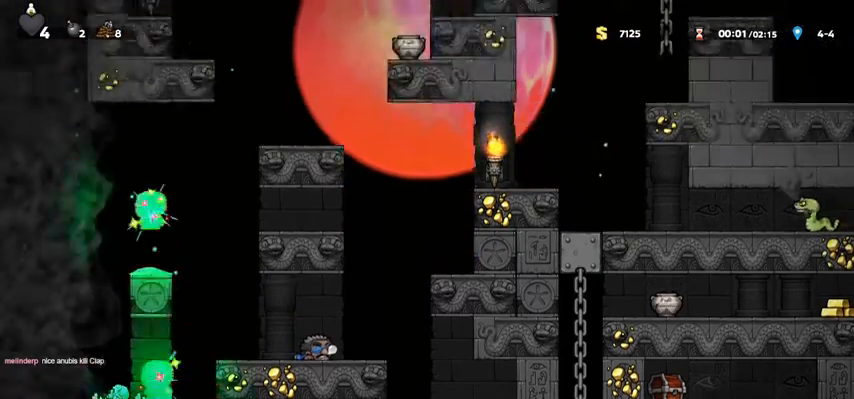
{"keys": ["up", "walk"], "events": [[67, "whip", "up"]]}
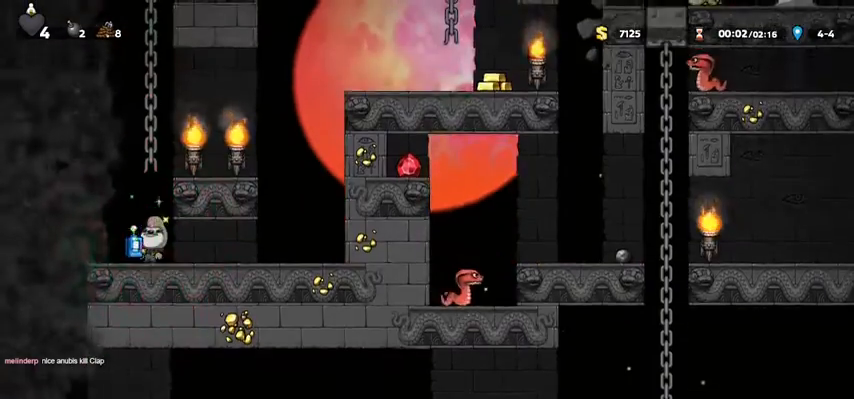
{"keys": ["up", "walk", "whip"], "events": [[333, "whip", "down"], [367, "whip", "up"], [433, "whip", "down"]]}
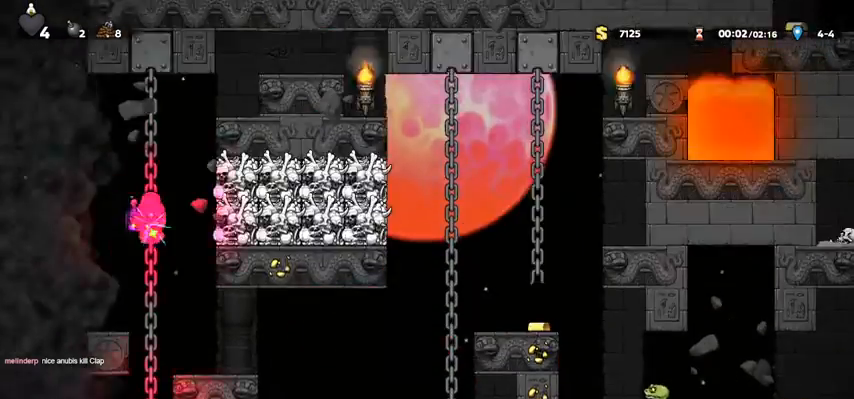
{"keys": ["up", "walk"], "events": [[33, "whip", "up"], [67, "whip", "down"], [100, "whip", "up"], [167, "whip", "down"], [267, "whip", "up"], [300, "whip", "down"], [400, "whip", "up"], [433, "whip", "down"], [500, "whip", "up"]]}
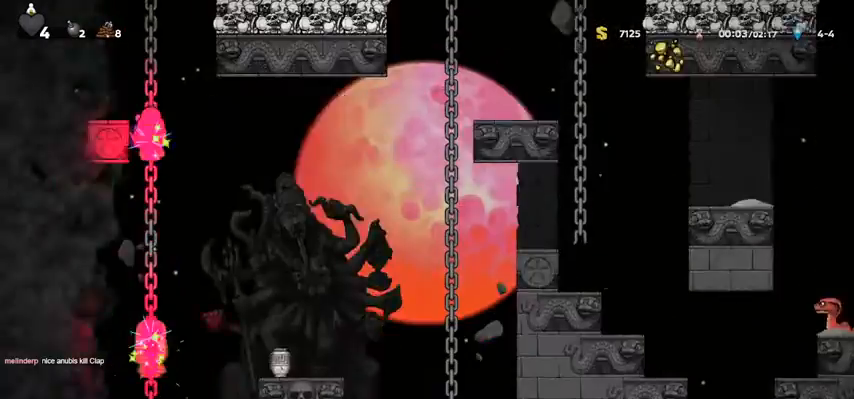
{"keys": ["up", "walk"], "events": [[300, "whip", "down"], [400, "whip", "up"]]}
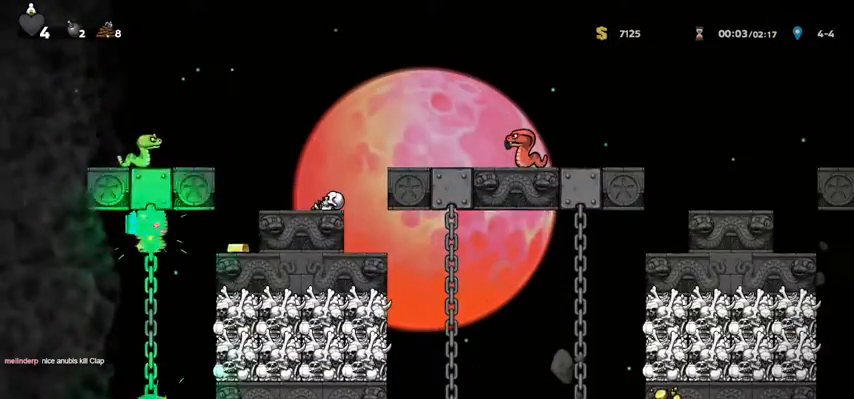
{"keys": ["up", "walk"], "events": [[433, "whip", "down"], [467, "whip", "up"]]}
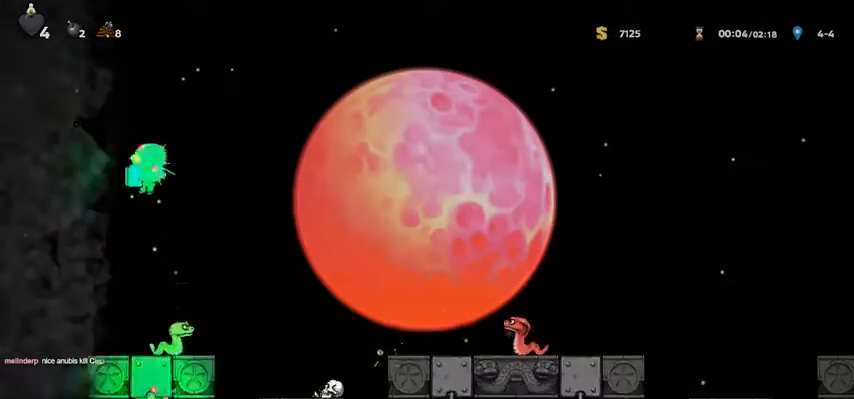
{"keys": ["left", "walk"], "events": [[100, "right", "down"], [100, "up", "up"], [400, "left", "down"], [400, "right", "up"]]}
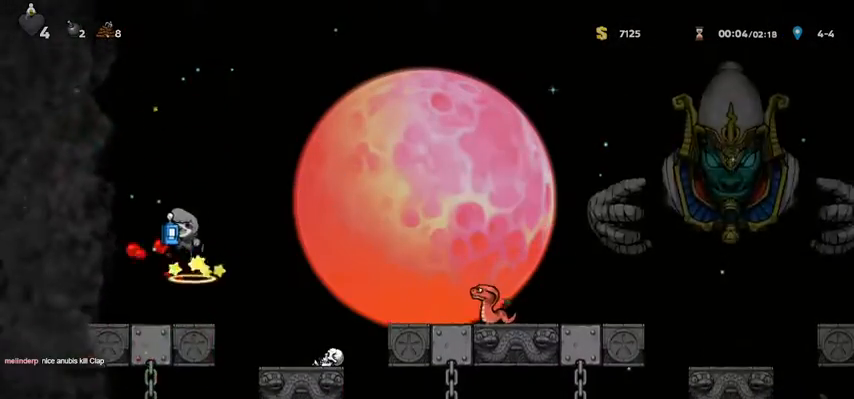
{"keys": ["right"], "events": [[33, "left", "up"], [267, "walk", "up"], [367, "right", "down"]]}
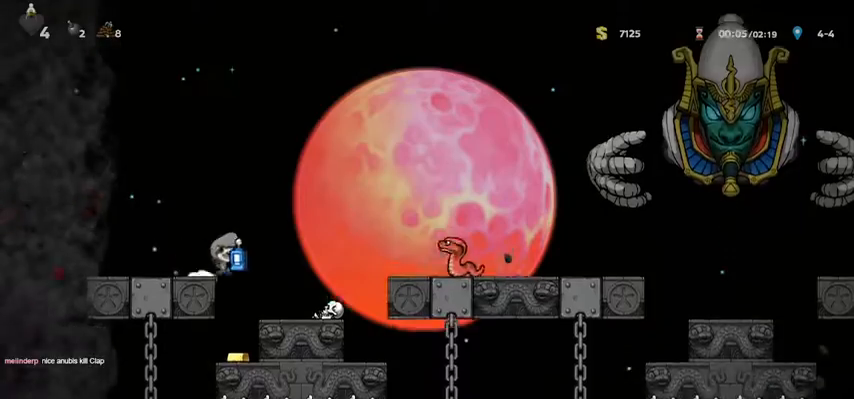
{"keys": ["right"], "events": [[33, "jump", "down"], [333, "jump", "up"]]}
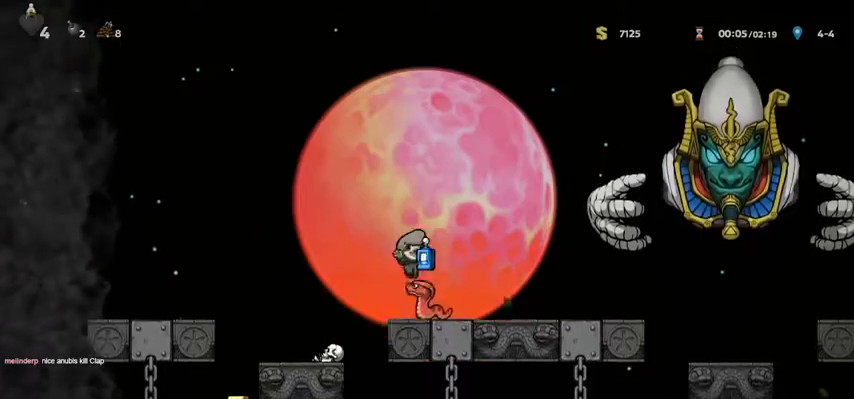
{"keys": ["walk", "whip"], "events": [[33, "jump", "down"], [33, "right", "up"], [167, "right", "down"], [167, "walk", "down"], [333, "whip", "down"], [400, "right", "up"], [500, "jump", "up"]]}
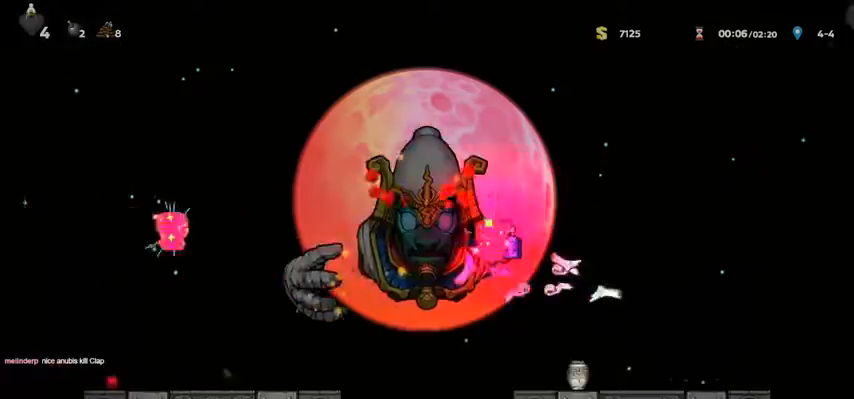
{"keys": ["jump", "walk"], "events": [[33, "whip", "up"], [367, "right", "down"], [467, "jump", "down"], [500, "right", "up"]]}
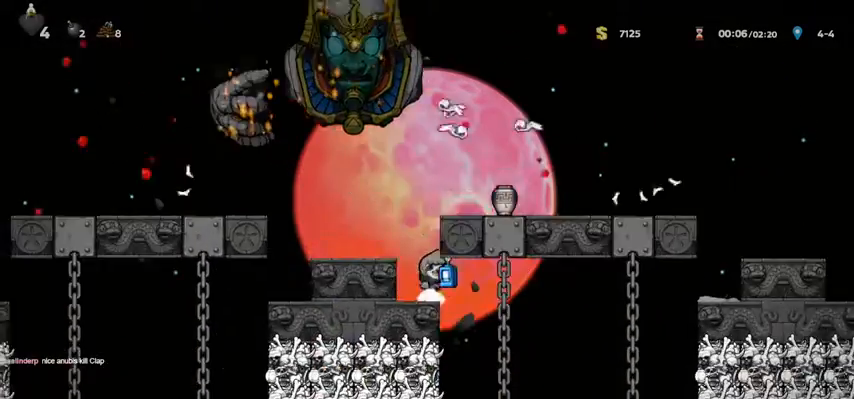
{"keys": ["walk"], "events": [[100, "walk", "up"], [200, "jump", "up"], [233, "left", "down"], [333, "left", "up"], [467, "walk", "down"]]}
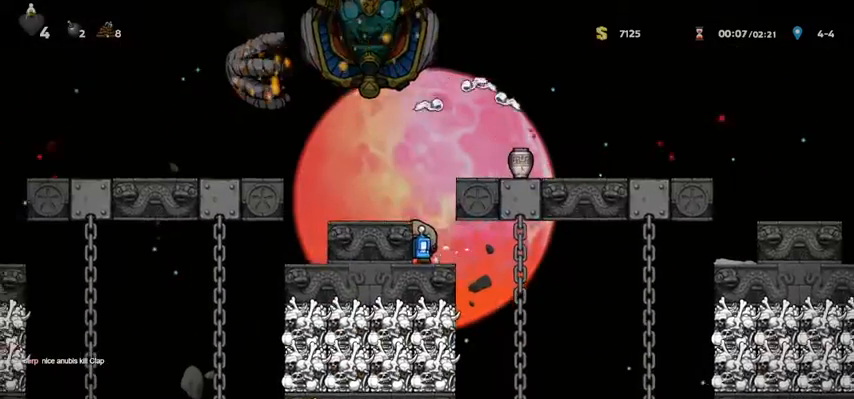
{"keys": ["bomb", "down", "left", "walk"], "events": [[33, "jump", "down"], [67, "left", "down"], [167, "jump", "up"], [200, "left", "up"], [400, "down", "down"], [400, "left", "down"], [500, "bomb", "down"]]}
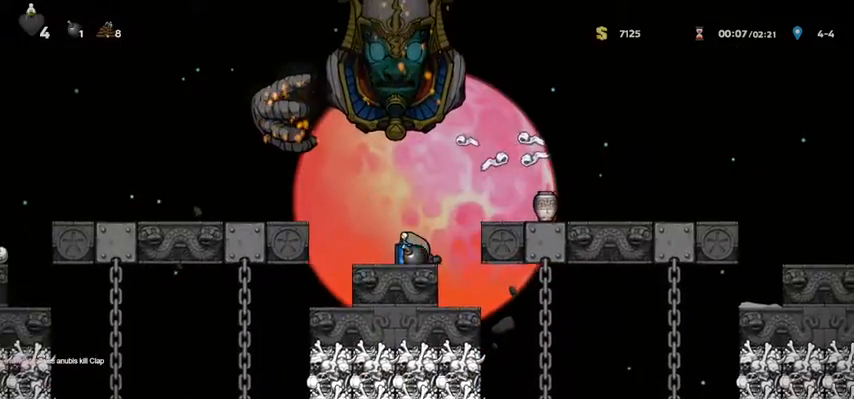
{"keys": ["jump", "right"]}
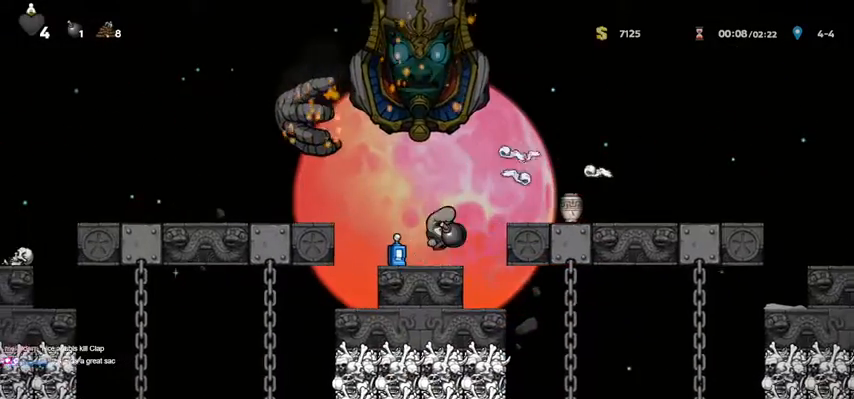
{"keys": ["right"], "events": [[100, "jump", "up"]]}
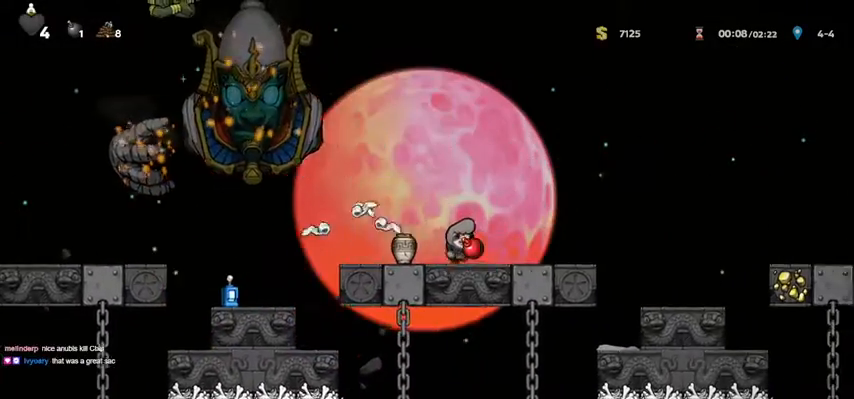
{"keys": ["walk"]}